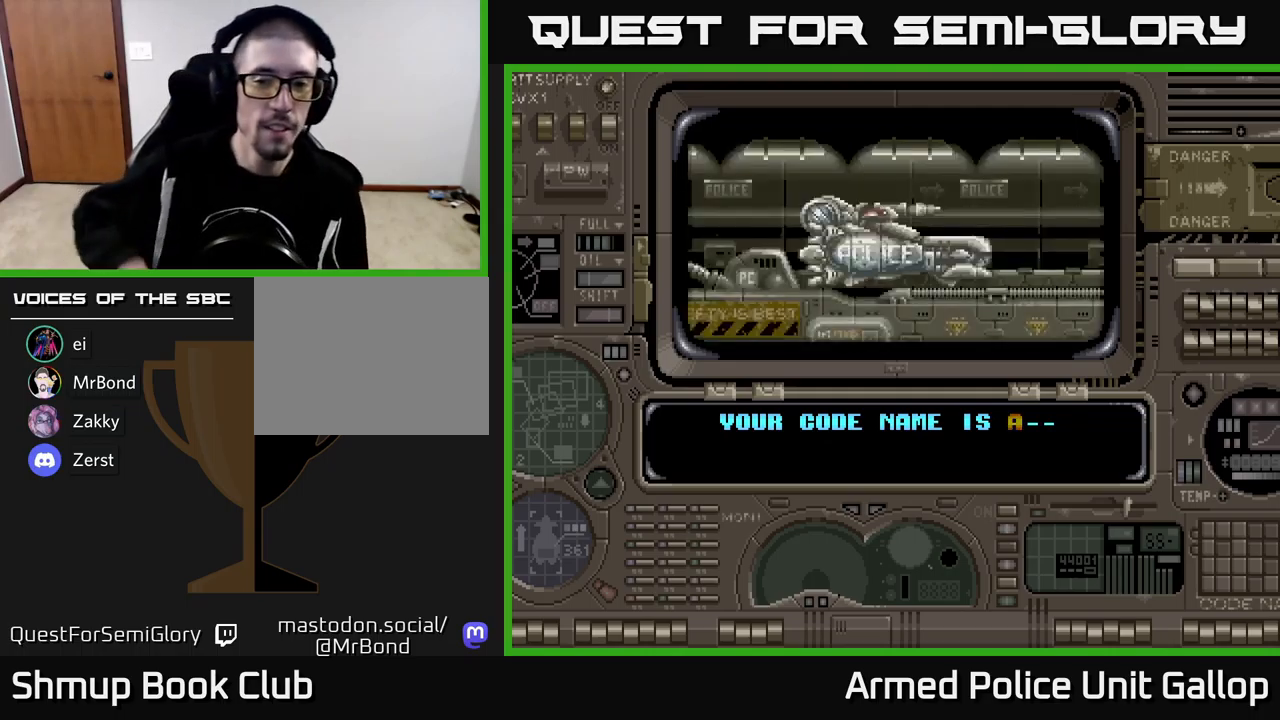
Gameplay with a controller (Xbox layout); each line is a JSON object with the inputs held at the frame after it. "events" lists button and stick changes between this image and that frame as [ms after this image, input, new state], when the widget could be followed in between. Not read: right_stick.
{"buttons": [], "left_stick": "center", "events": [[234, "DPAD_RIGHT", "down"], [367, "DPAD_RIGHT", "up"]]}
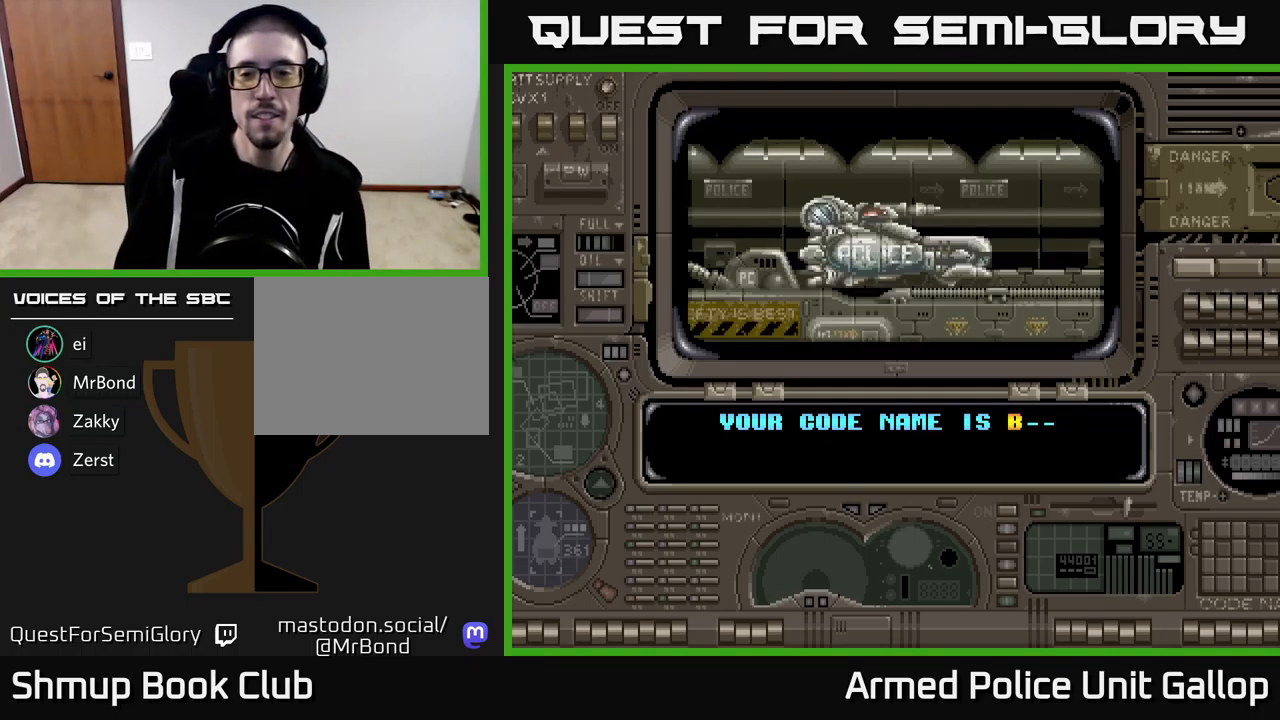
{"buttons": [], "left_stick": "center", "events": [[117, "DPAD_RIGHT", "down"], [184, "DPAD_RIGHT", "up"], [267, "DPAD_RIGHT", "down"], [350, "DPAD_RIGHT", "up"], [400, "DPAD_RIGHT", "down"], [450, "DPAD_RIGHT", "up"]]}
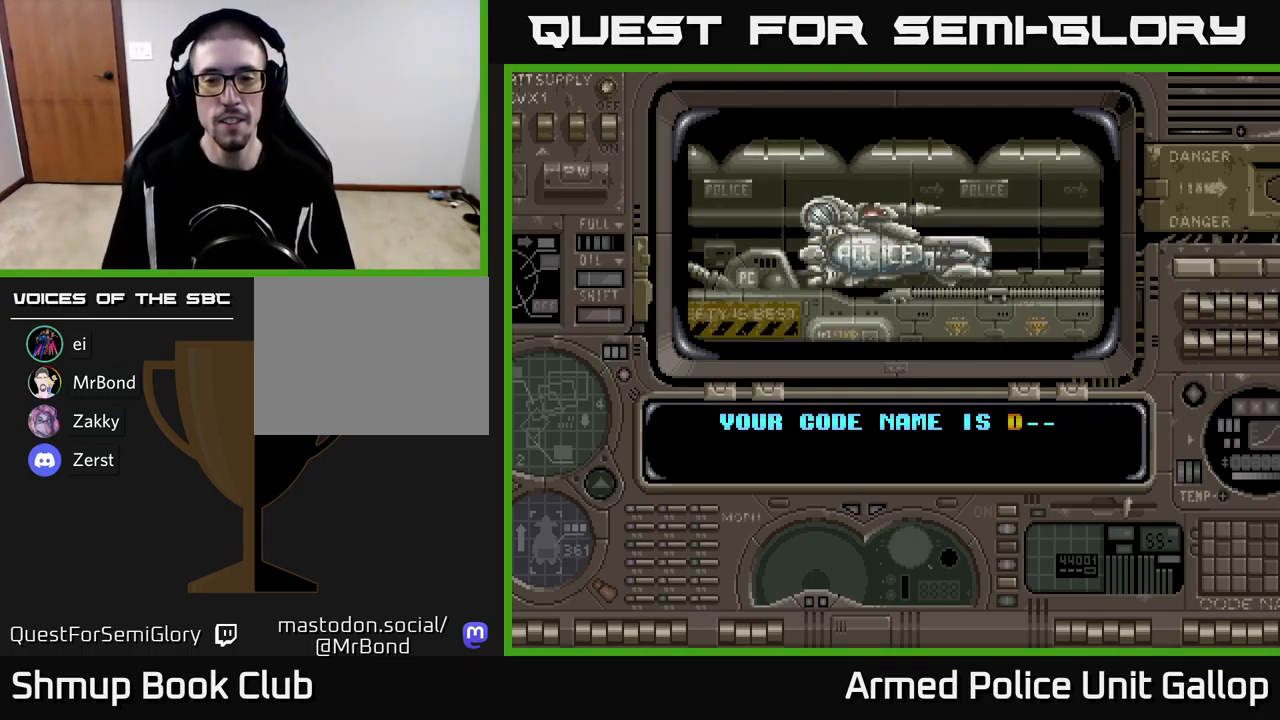
{"buttons": [], "left_stick": "center", "events": [[34, "DPAD_RIGHT", "down"], [84, "DPAD_RIGHT", "up"], [167, "DPAD_RIGHT", "down"], [217, "DPAD_RIGHT", "up"], [300, "DPAD_RIGHT", "down"], [367, "DPAD_RIGHT", "up"], [434, "DPAD_RIGHT", "down"], [500, "DPAD_RIGHT", "up"]]}
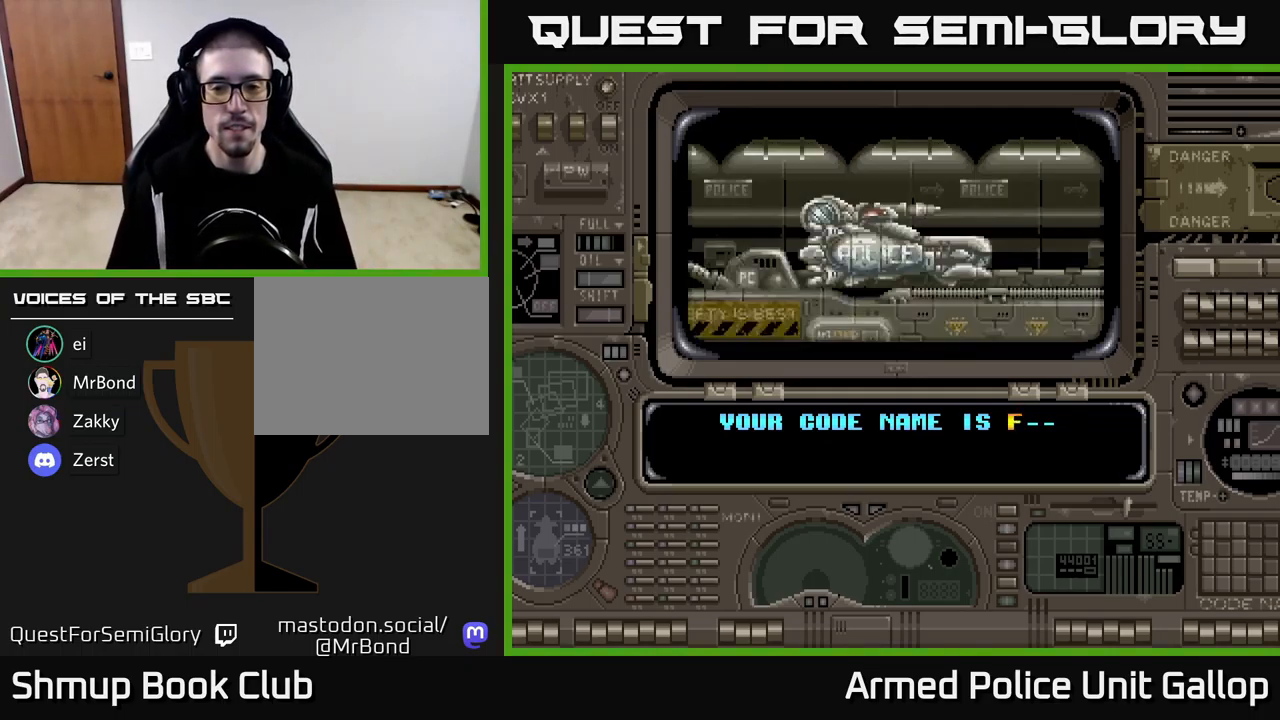
{"buttons": [], "left_stick": "center", "events": [[84, "DPAD_RIGHT", "down"], [150, "DPAD_RIGHT", "up"], [234, "DPAD_RIGHT", "down"], [300, "DPAD_RIGHT", "up"], [384, "DPAD_RIGHT", "down"], [450, "DPAD_RIGHT", "up"]]}
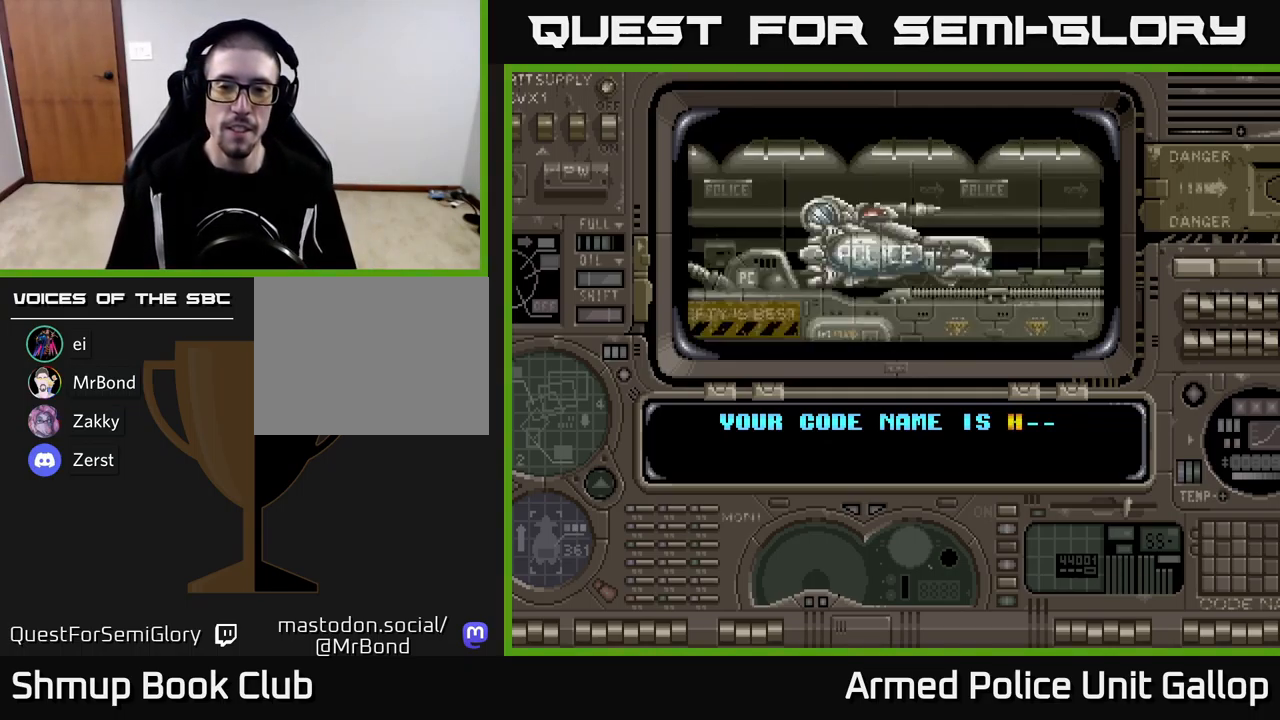
{"buttons": [], "left_stick": "center", "events": [[34, "DPAD_RIGHT", "down"], [117, "DPAD_RIGHT", "up"], [284, "DPAD_RIGHT", "down"], [450, "DPAD_RIGHT", "up"]]}
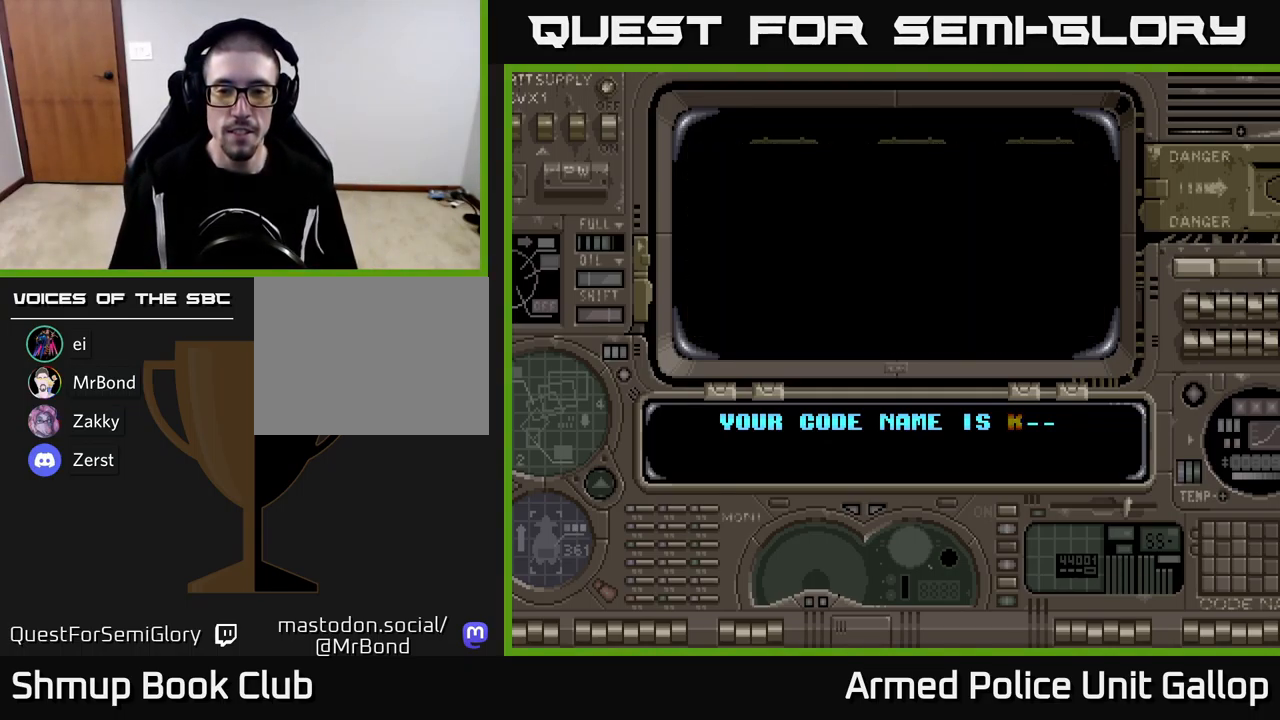
{"buttons": ["DPAD_RIGHT"], "left_stick": "center", "events": [[34, "DPAD_RIGHT", "down"], [167, "DPAD_RIGHT", "up"], [450, "DPAD_RIGHT", "down"]]}
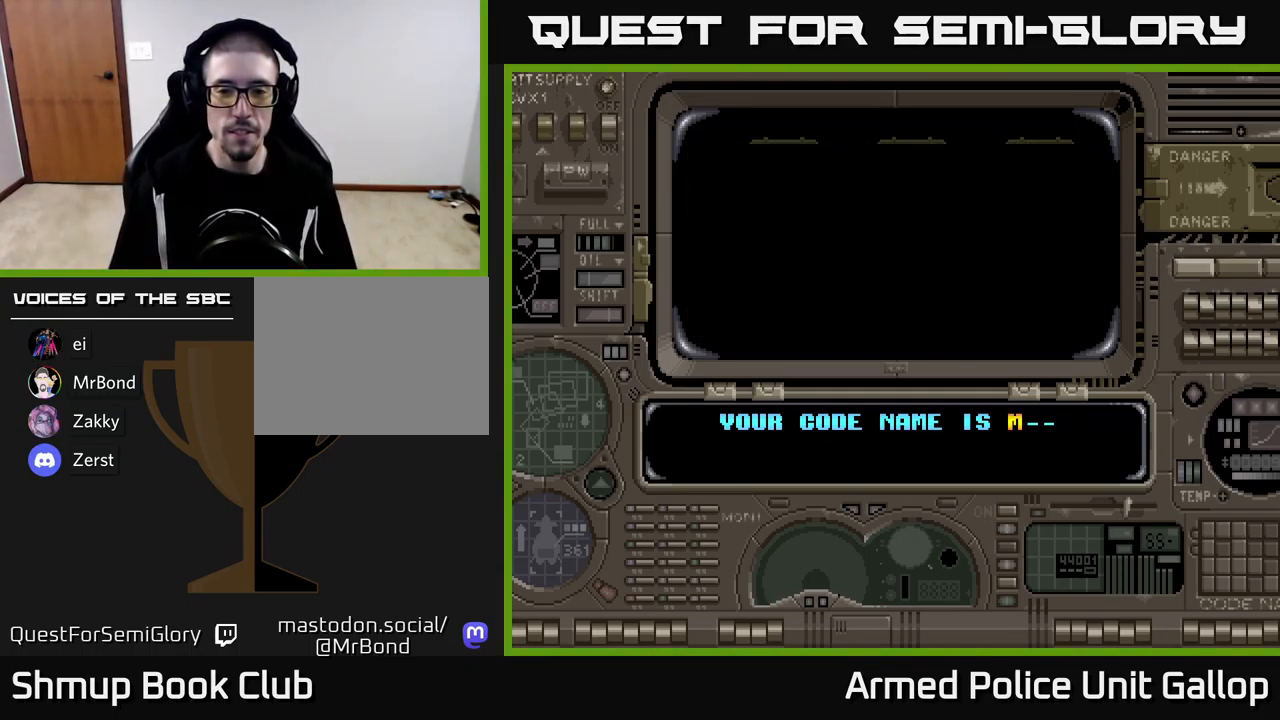
{"buttons": ["DPAD_LEFT"], "left_stick": "center", "events": [[84, "DPAD_RIGHT", "up"], [450, "DPAD_LEFT", "down"]]}
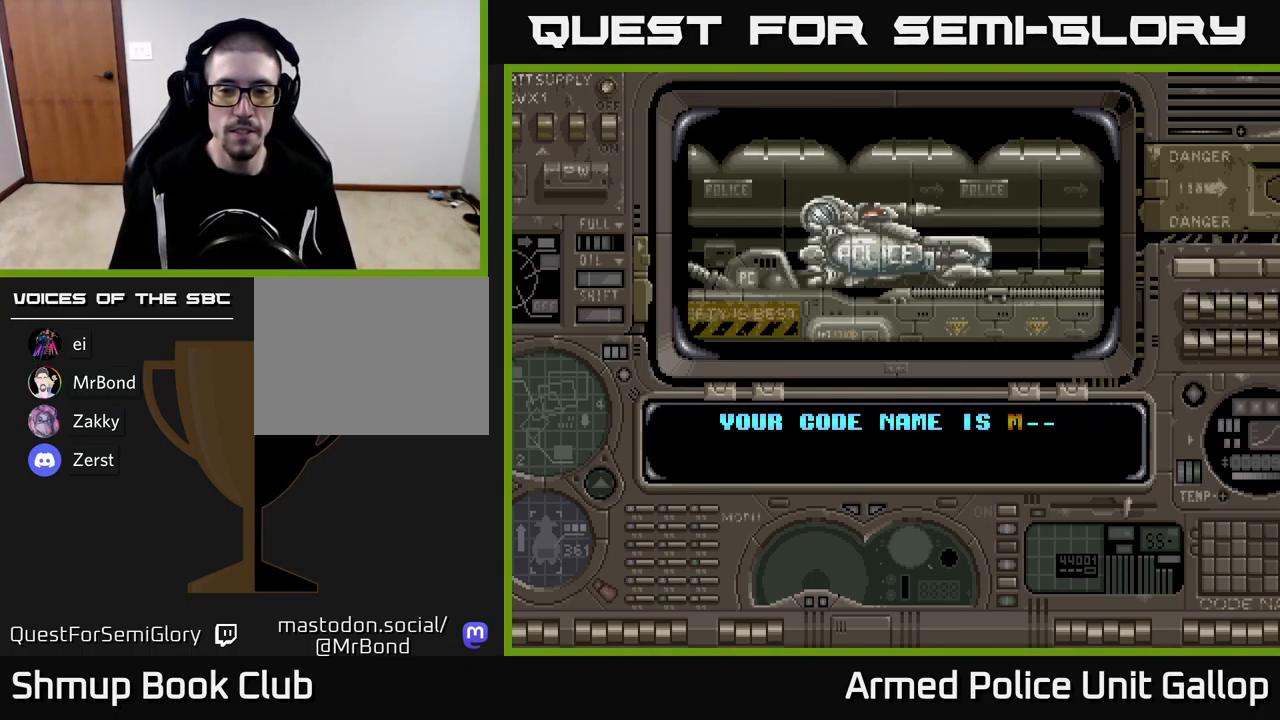
{"buttons": [], "left_stick": "center", "events": [[17, "DPAD_LEFT", "up"], [317, "A", "down"], [450, "A", "up"]]}
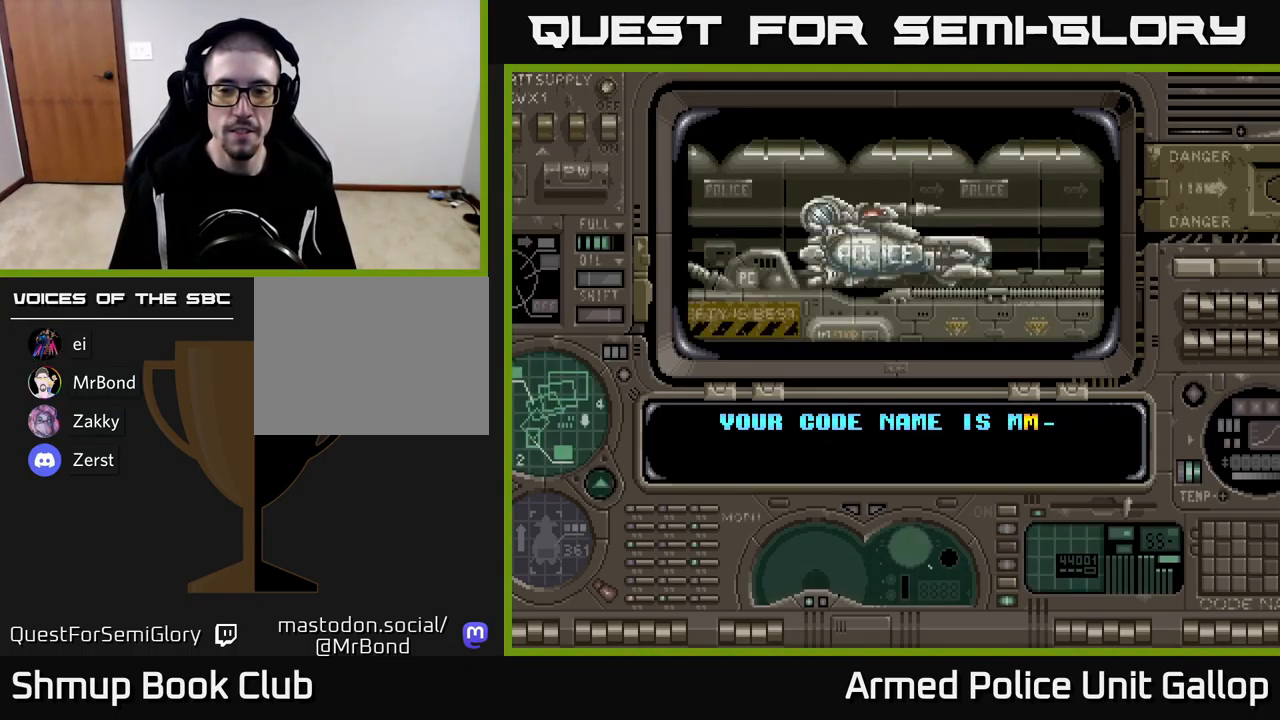
{"buttons": [], "left_stick": "center", "events": [[100, "DPAD_RIGHT", "down"], [167, "DPAD_RIGHT", "up"], [284, "DPAD_RIGHT", "down"], [350, "DPAD_RIGHT", "up"]]}
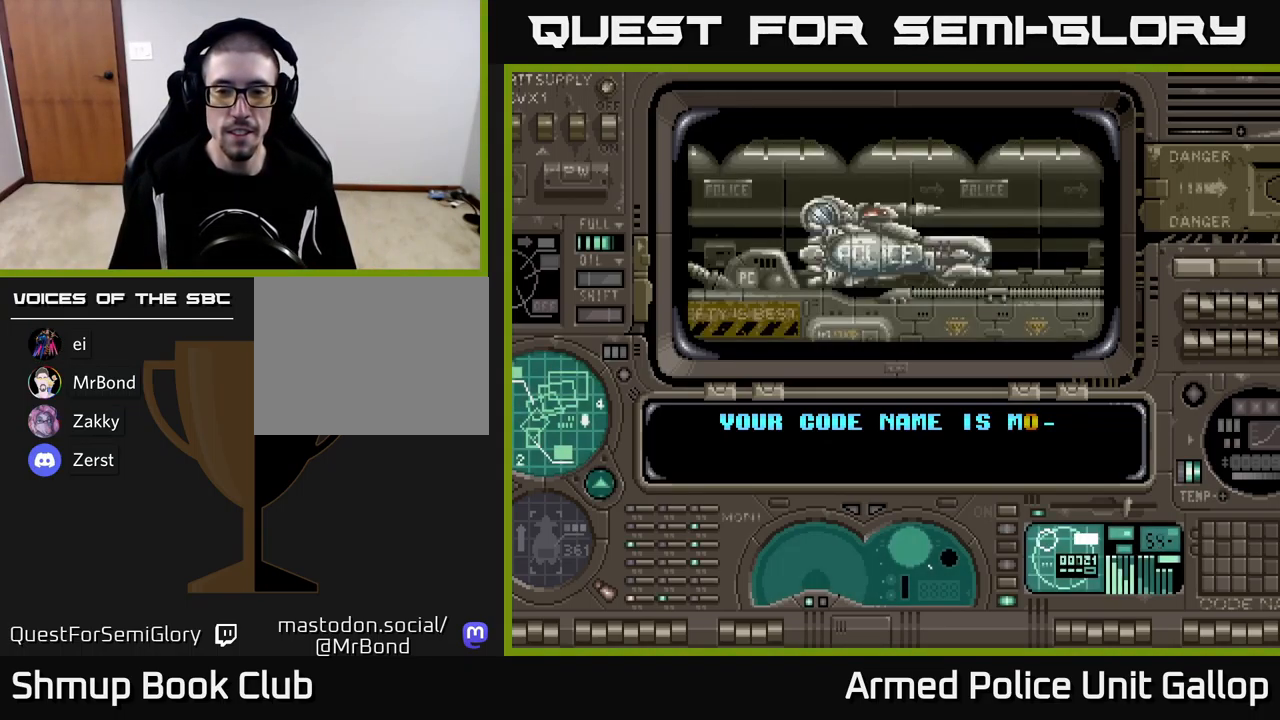
{"buttons": [], "left_stick": "center", "events": [[34, "DPAD_RIGHT", "down"], [134, "DPAD_RIGHT", "up"], [284, "DPAD_RIGHT", "down"], [384, "DPAD_RIGHT", "up"]]}
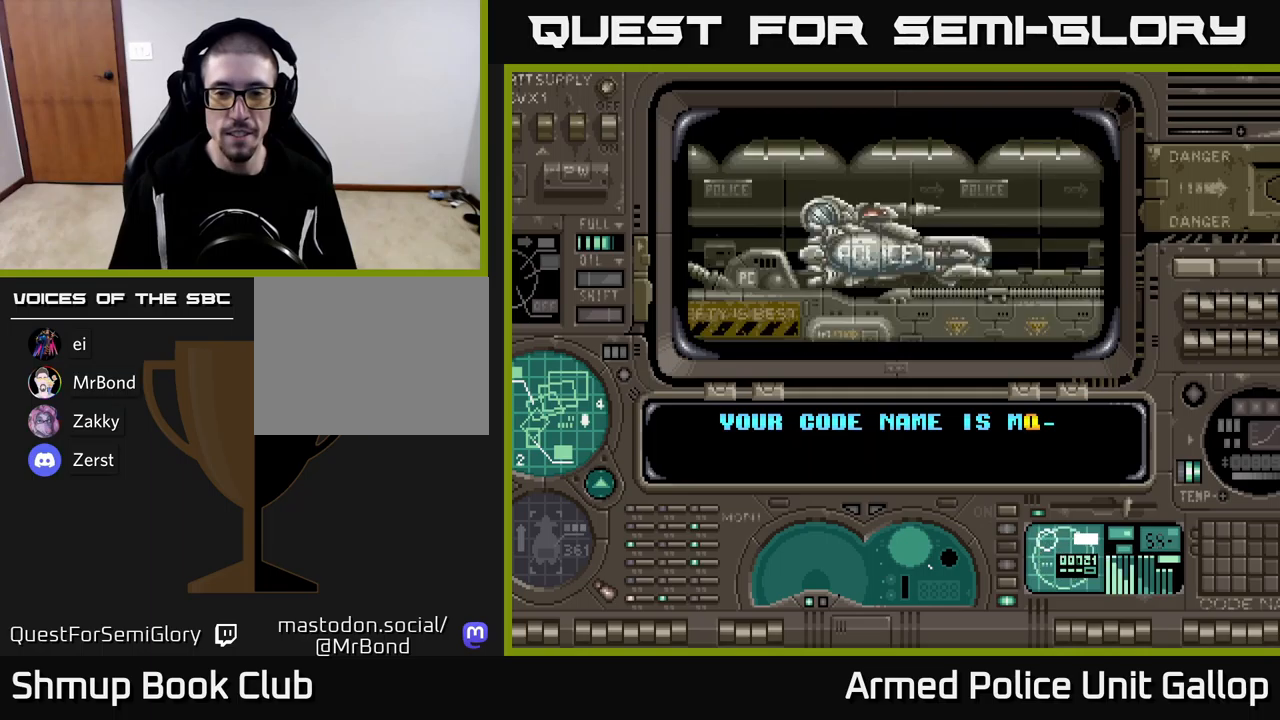
{"buttons": [], "left_stick": "center", "events": [[117, "DPAD_RIGHT", "down"], [200, "DPAD_RIGHT", "up"]]}
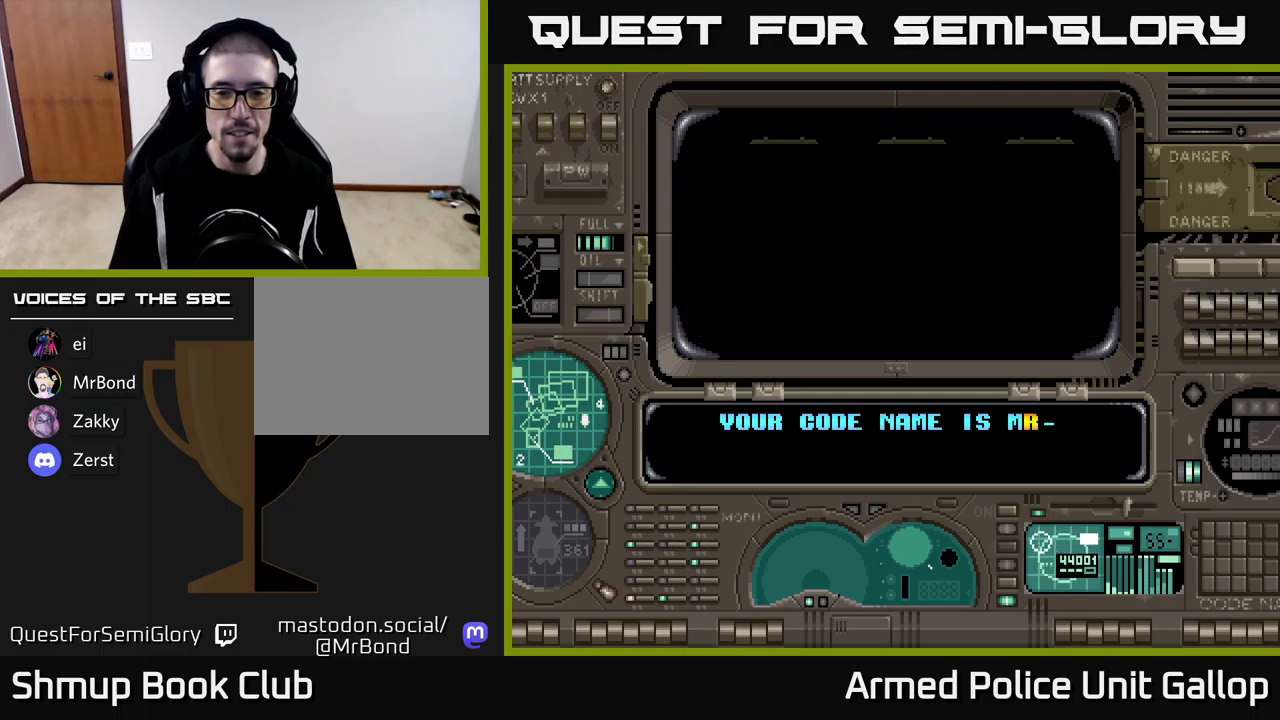
{"buttons": ["DPAD_LEFT"], "left_stick": "center", "events": [[67, "A", "down"], [117, "A", "up"], [400, "DPAD_LEFT", "down"]]}
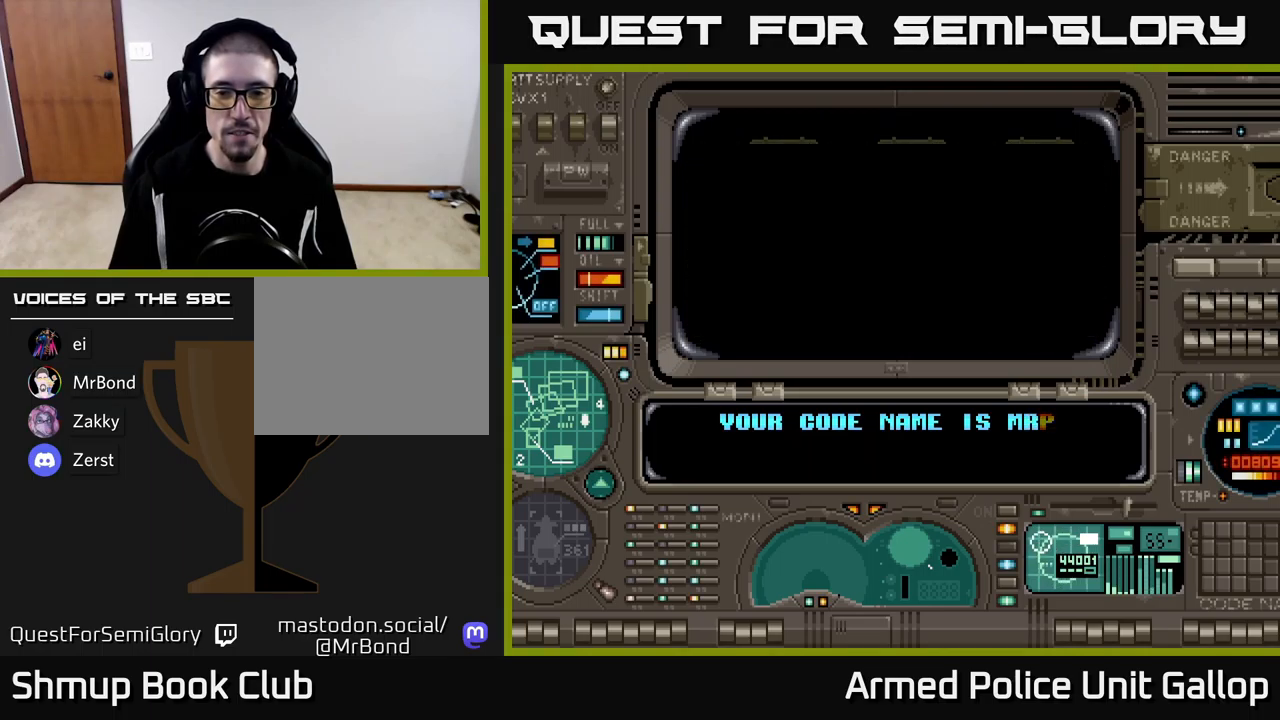
{"buttons": ["DPAD_LEFT"], "left_stick": "center", "events": []}
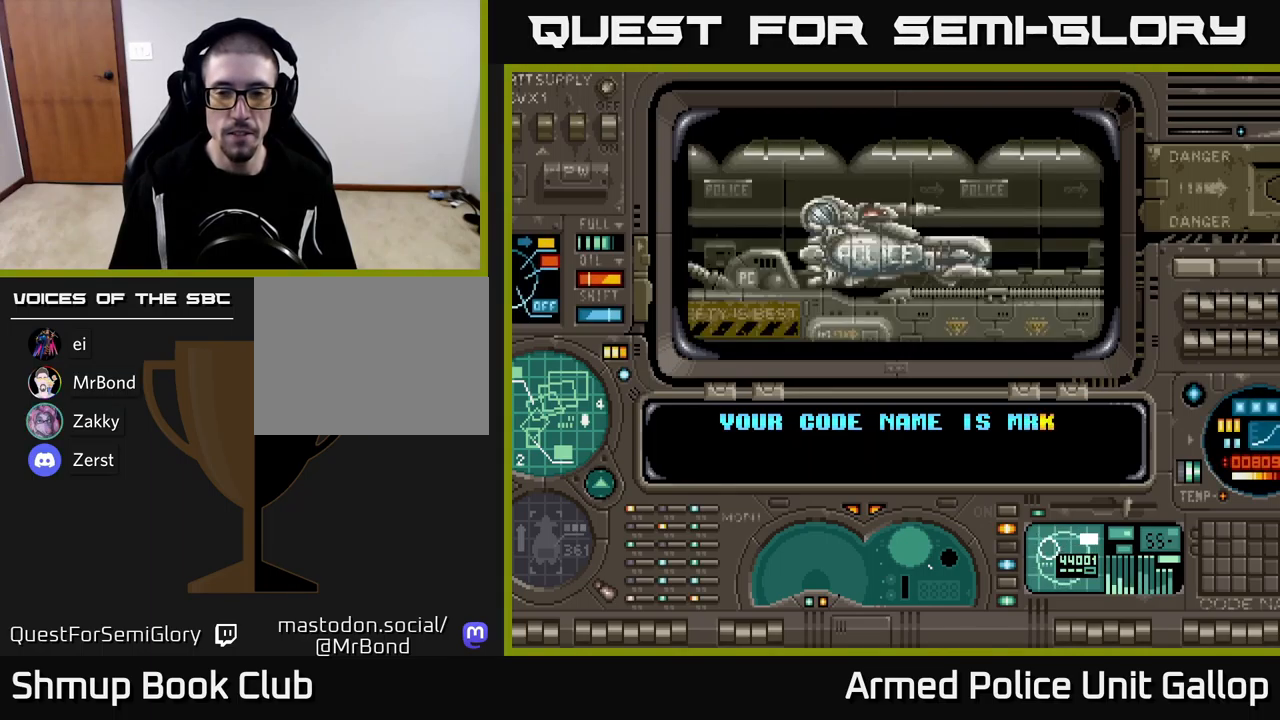
{"buttons": [], "left_stick": "center", "events": [[433, "DPAD_LEFT", "up"]]}
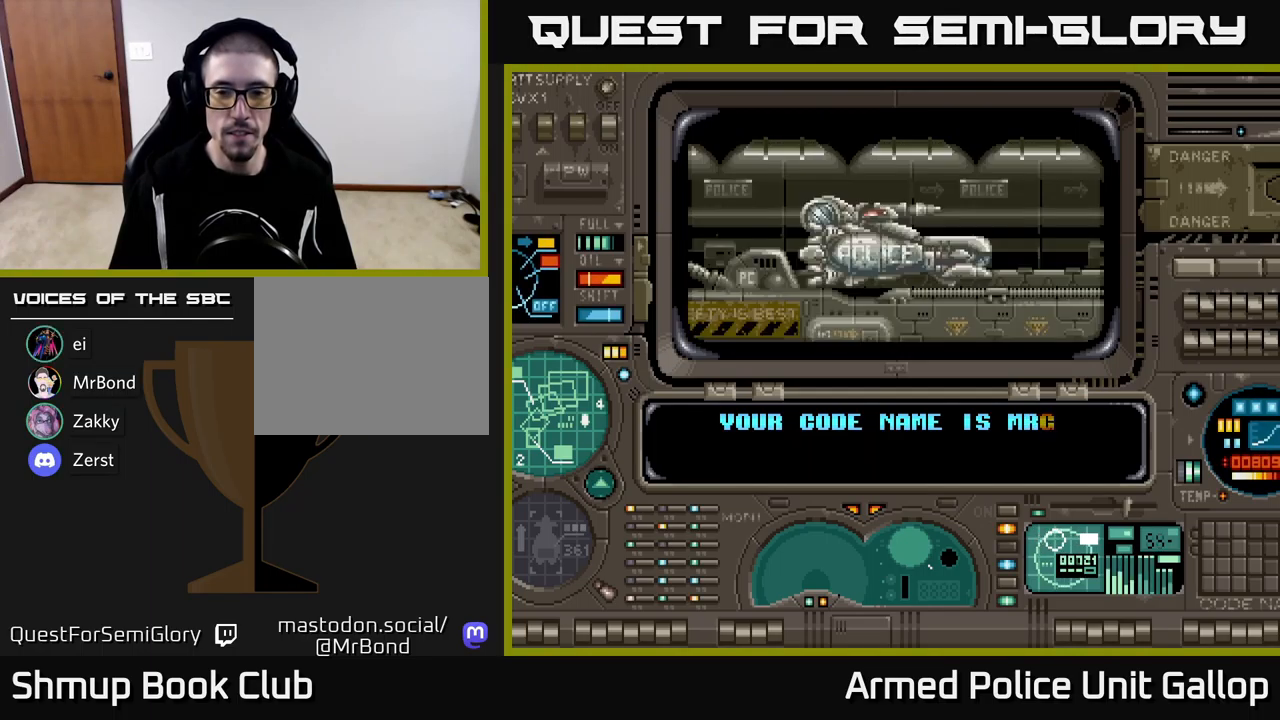
{"buttons": [], "left_stick": "center", "events": [[50, "DPAD_LEFT", "down"], [133, "DPAD_LEFT", "up"], [217, "DPAD_LEFT", "down"], [283, "DPAD_LEFT", "up"], [383, "DPAD_LEFT", "down"], [450, "DPAD_LEFT", "up"]]}
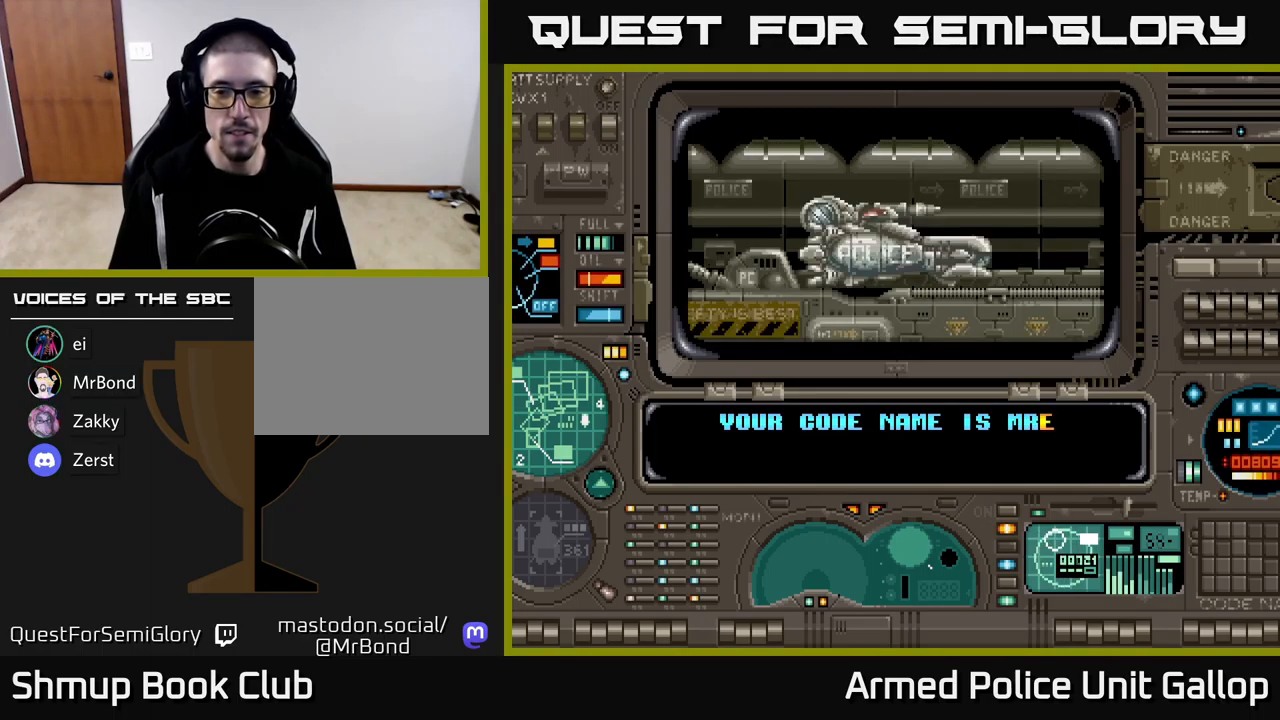
{"buttons": [], "left_stick": "center", "events": [[67, "DPAD_LEFT", "down"], [167, "DPAD_LEFT", "up"], [367, "DPAD_LEFT", "down"], [433, "DPAD_LEFT", "up"]]}
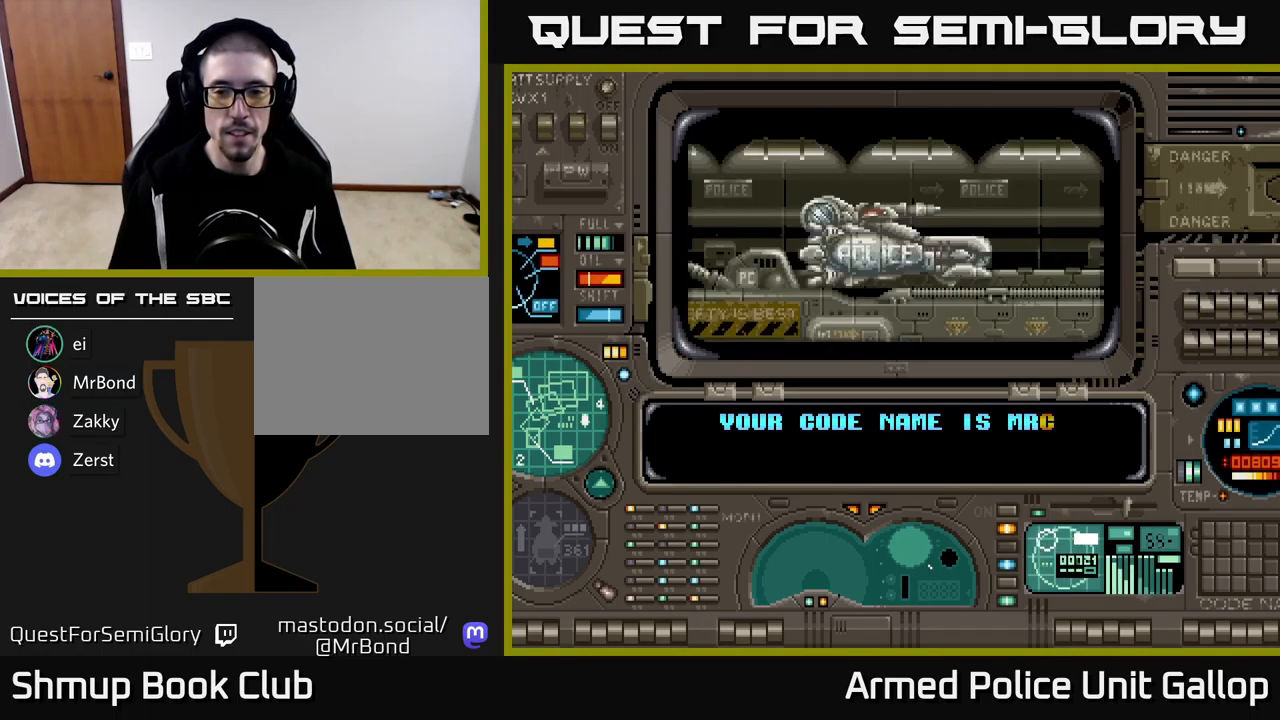
{"buttons": [], "left_stick": "center", "events": [[333, "DPAD_LEFT", "down"], [400, "DPAD_LEFT", "up"]]}
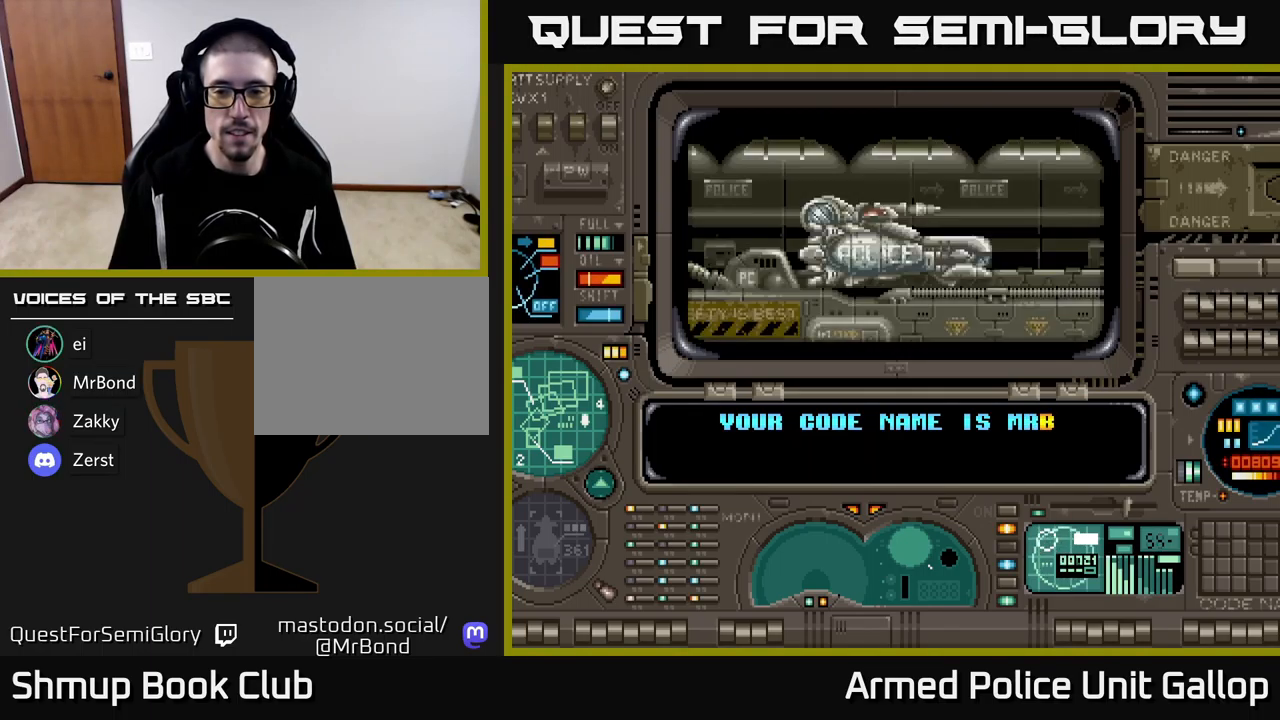
{"buttons": [], "left_stick": "center", "events": [[217, "A", "down"], [267, "A", "up"]]}
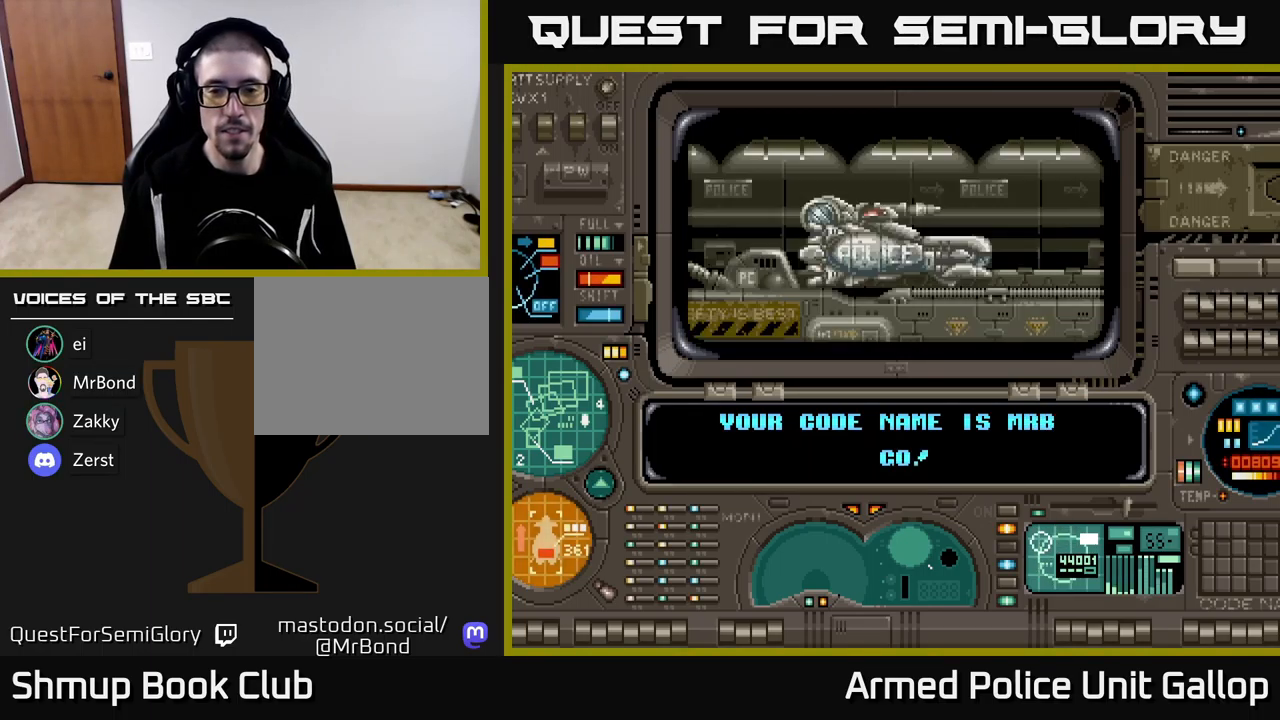
{"buttons": [], "left_stick": "center", "events": []}
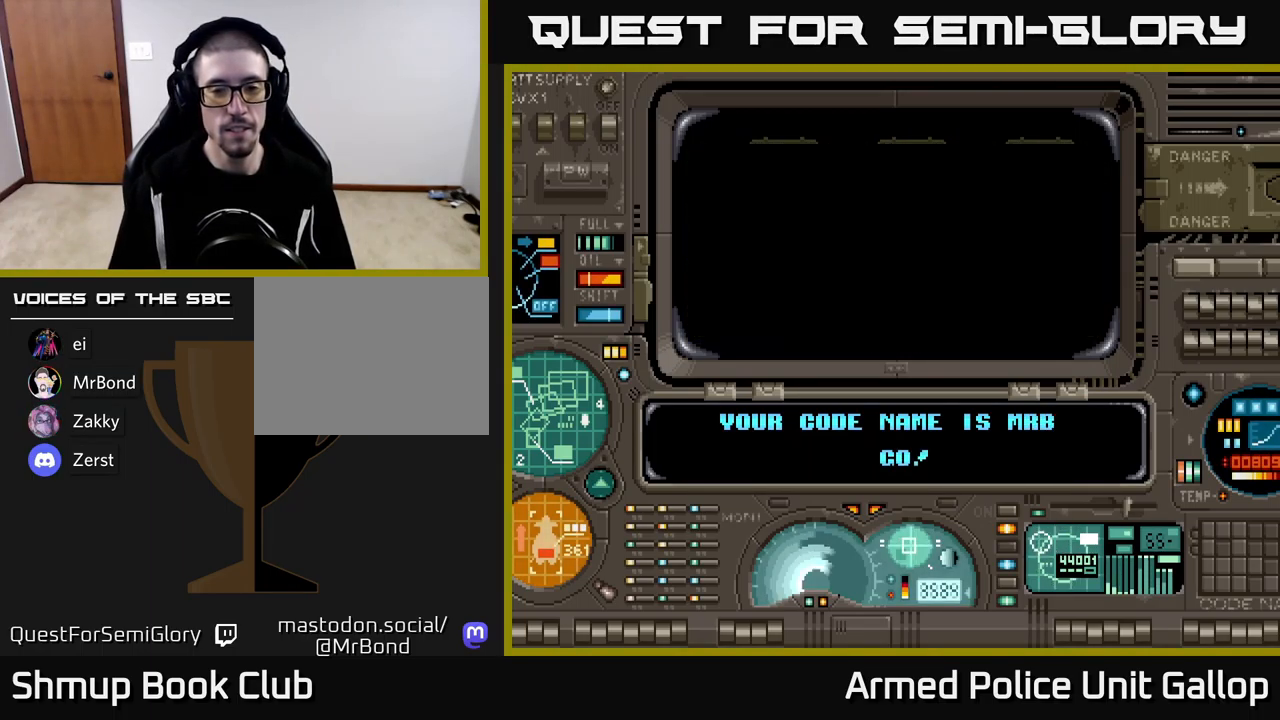
{"buttons": [], "left_stick": "center", "events": []}